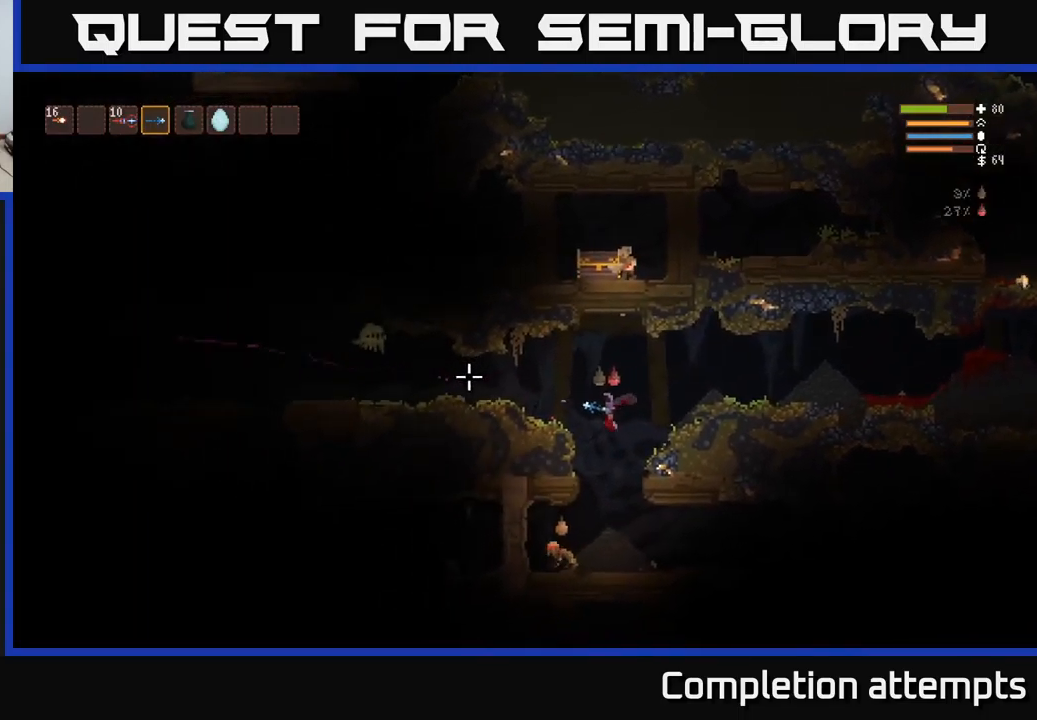
Gameplay with a controller (Xbox layout); each line is a JSON object with the inputs held at the frame after it. "events" lists button and stick changes between this image and that frame as [ms after this image, input, new state], when the widget could be followed in between.
{"buttons": [], "left_stick": "center", "right_stick": "left", "events": [[67, "L2", "down"], [167, "L2", "up"], [183, "R2", "down"], [283, "R2", "up"], [467, "left_stick", "center"]]}
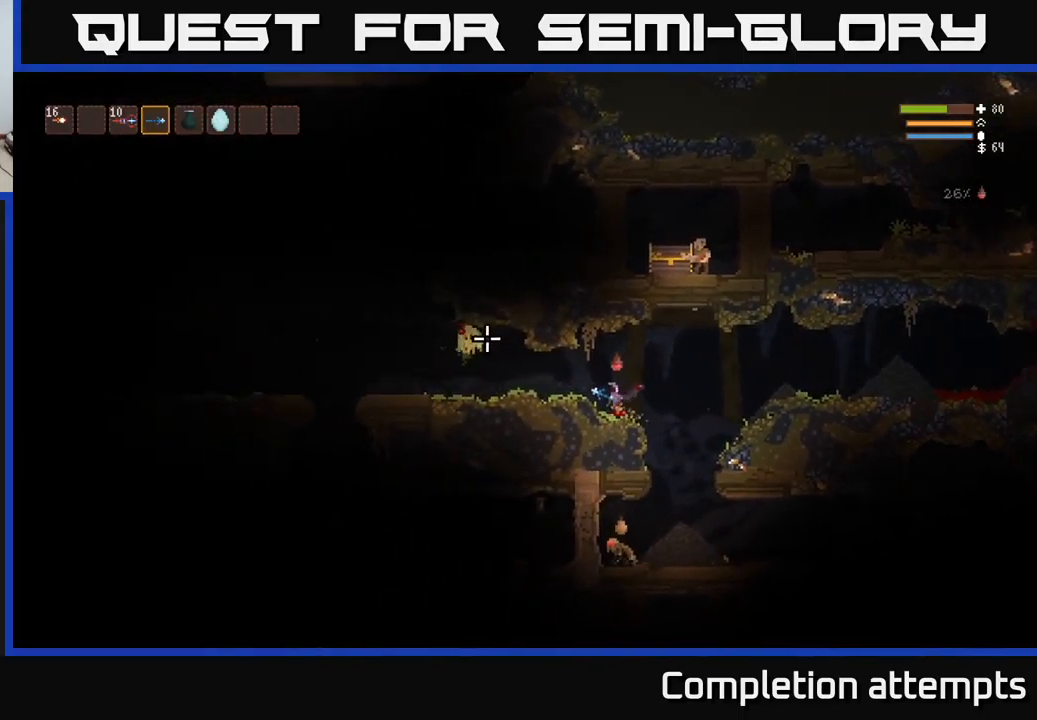
{"buttons": ["L2", "R2"], "left_stick": "right", "right_stick": "left", "events": [[83, "R2", "down"], [117, "left_stick", "right"], [317, "R2", "up"], [383, "L2", "down"], [450, "R2", "down"]]}
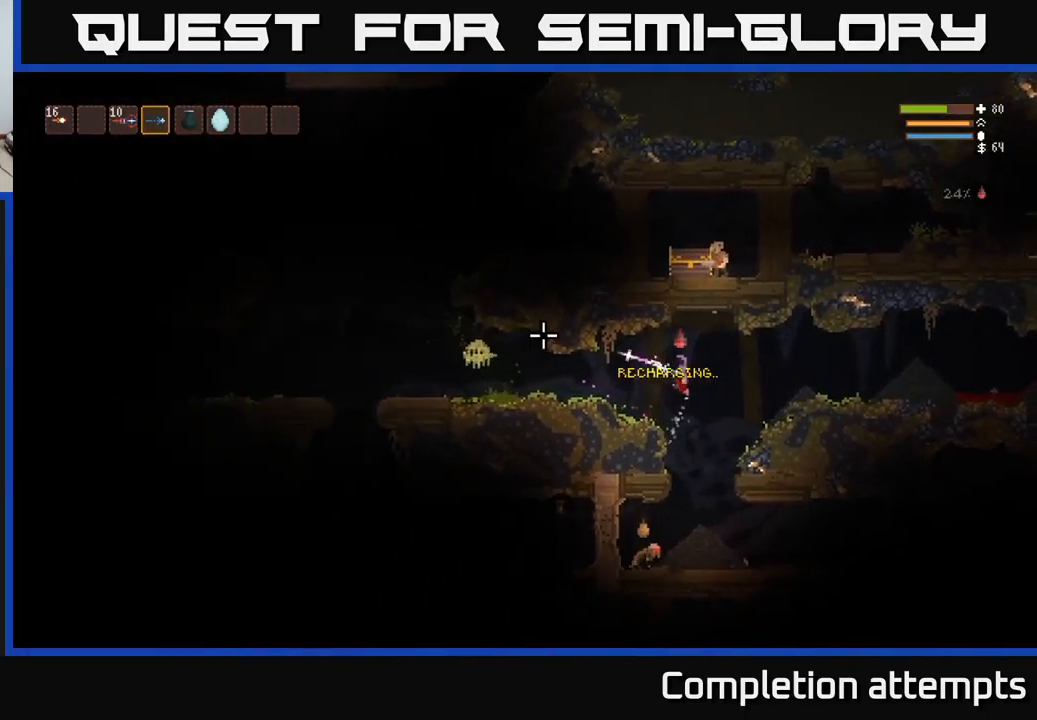
{"buttons": [], "left_stick": "right", "right_stick": "left", "events": [[83, "R2", "up"], [100, "L2", "up"], [383, "R2", "down"], [500, "R2", "up"]]}
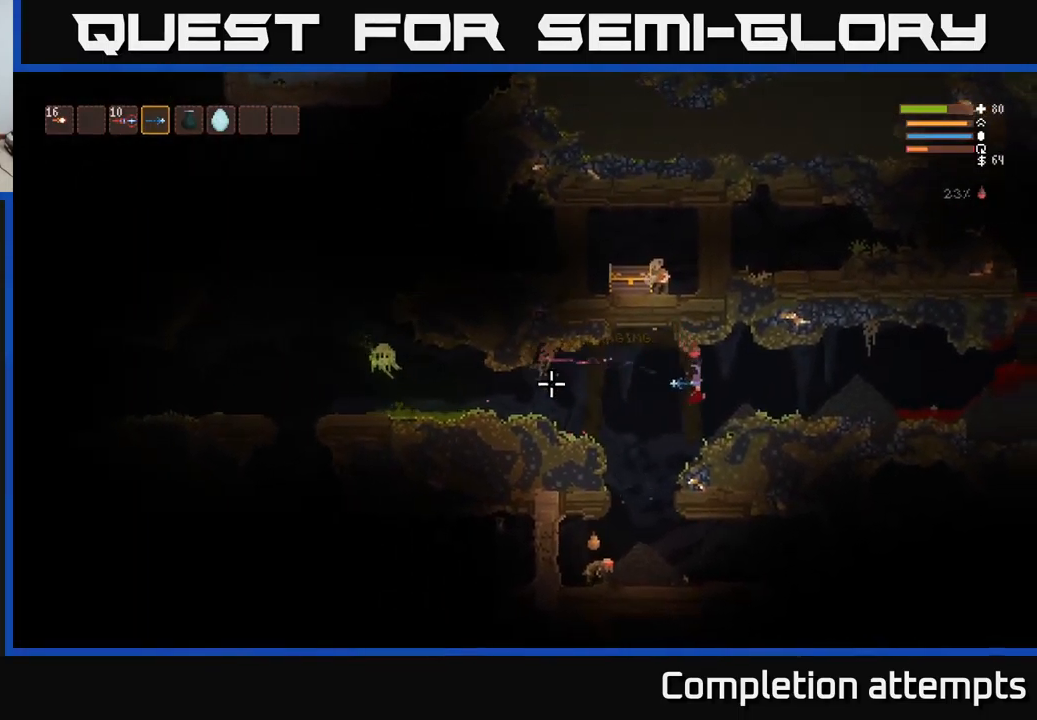
{"buttons": [], "left_stick": "left", "right_stick": "left", "events": [[250, "left_stick", "center"], [283, "R2", "down"], [400, "R2", "up"], [417, "left_stick", "left"]]}
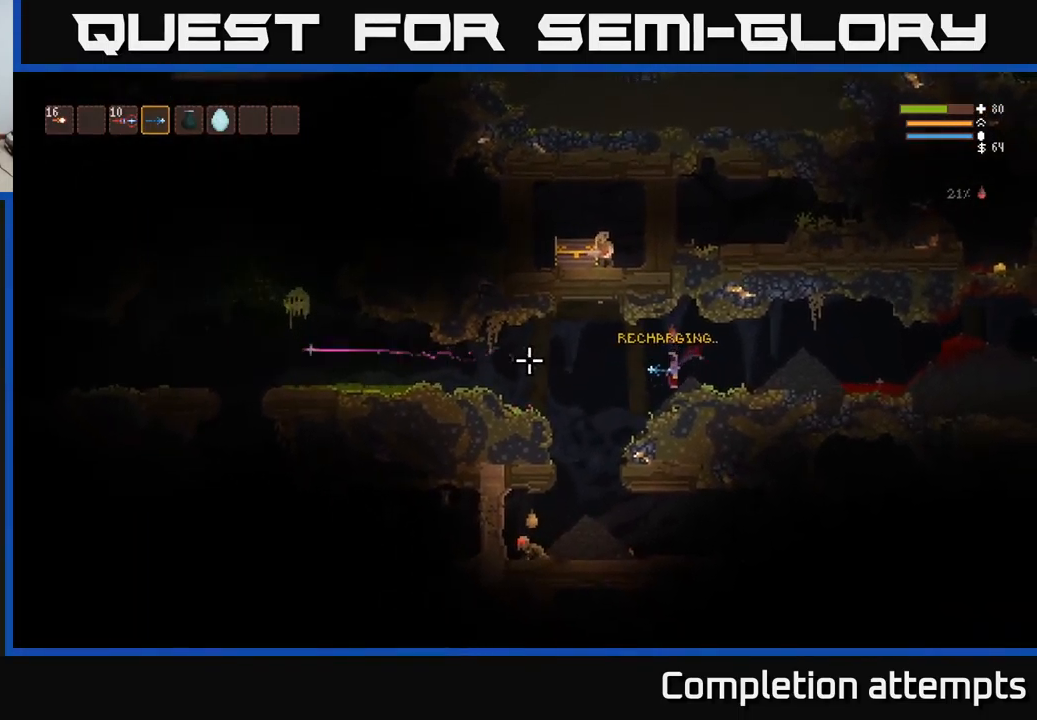
{"buttons": [], "left_stick": "left", "right_stick": "down-left", "events": [[500, "right_stick", "down-left"]]}
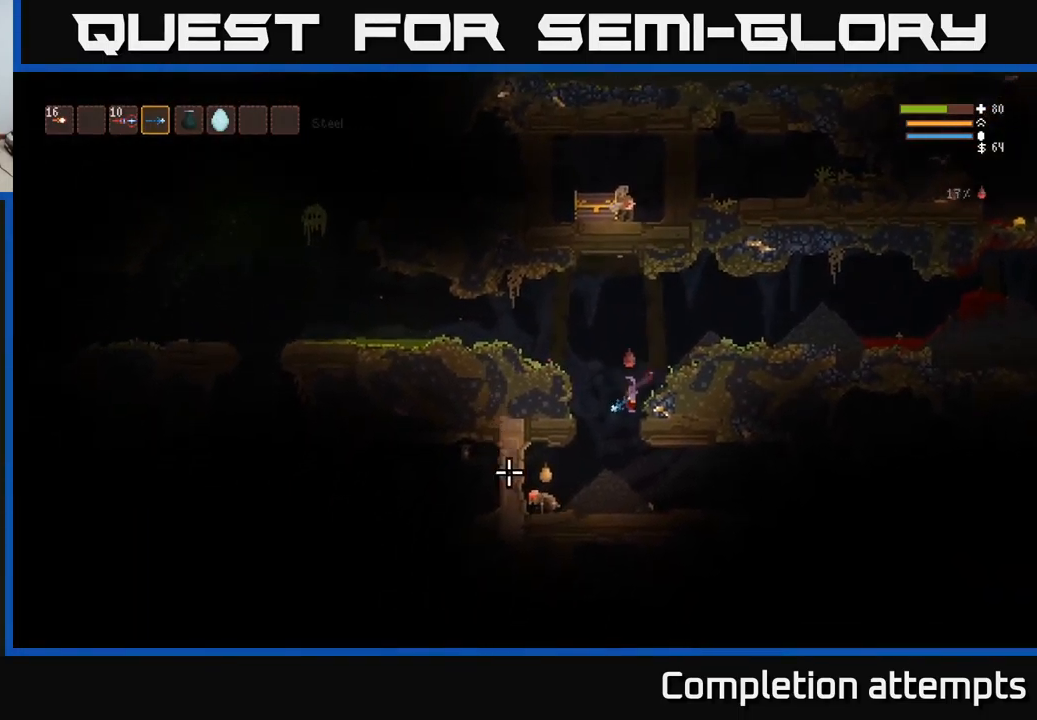
{"buttons": ["L2"], "left_stick": "left", "right_stick": "down-left", "events": [[33, "left_stick", "center"], [100, "R2", "down"], [200, "R2", "up"], [350, "L2", "down"], [417, "left_stick", "left"]]}
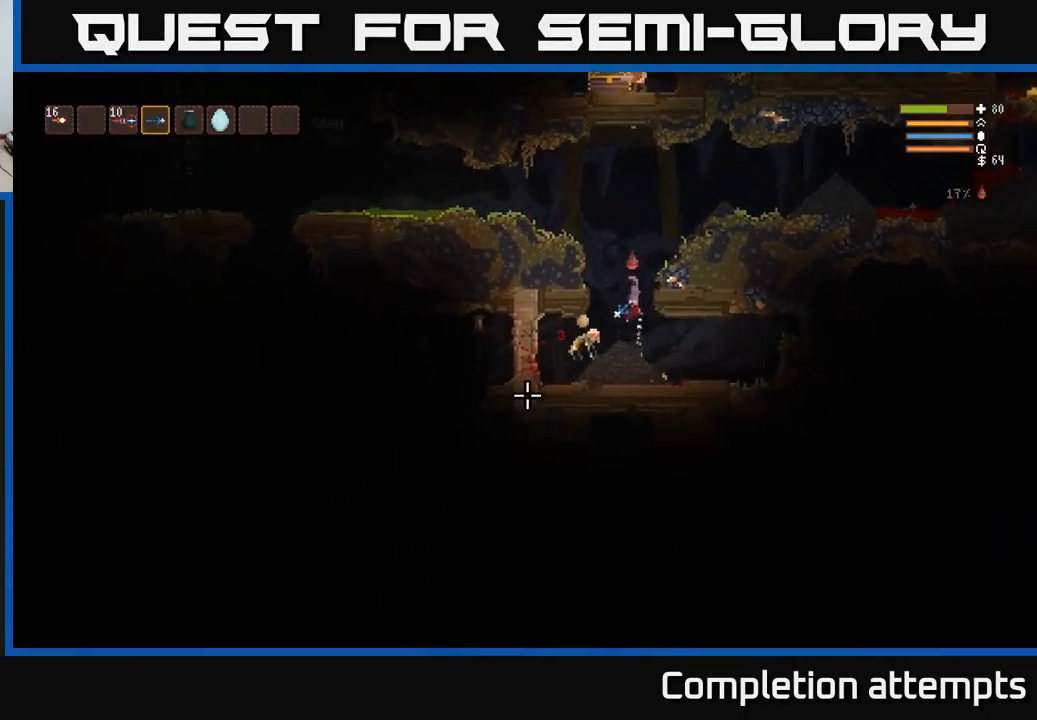
{"buttons": [], "left_stick": "center", "right_stick": "down", "events": [[33, "R2", "down"], [83, "L2", "up"], [83, "left_stick", "center"], [167, "R2", "up"], [250, "left_stick", "left"], [300, "right_stick", "down"], [367, "left_stick", "center"]]}
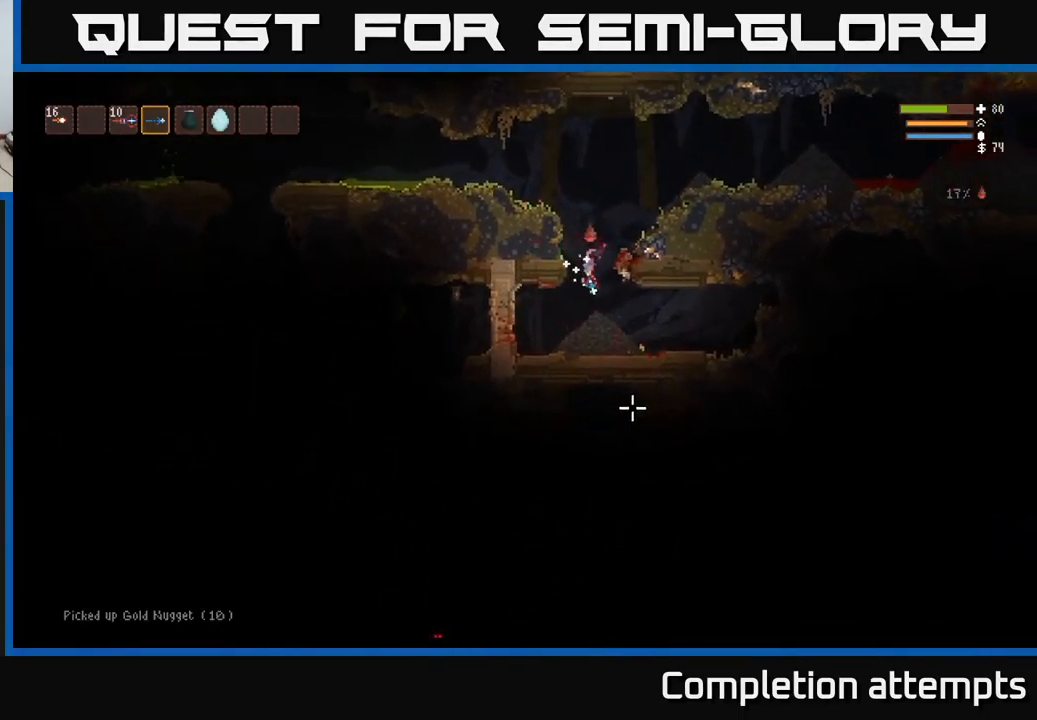
{"buttons": ["L2"], "left_stick": "center", "right_stick": "up-left", "events": [[83, "right_stick", "up"], [283, "L2", "down"], [333, "right_stick", "up-left"]]}
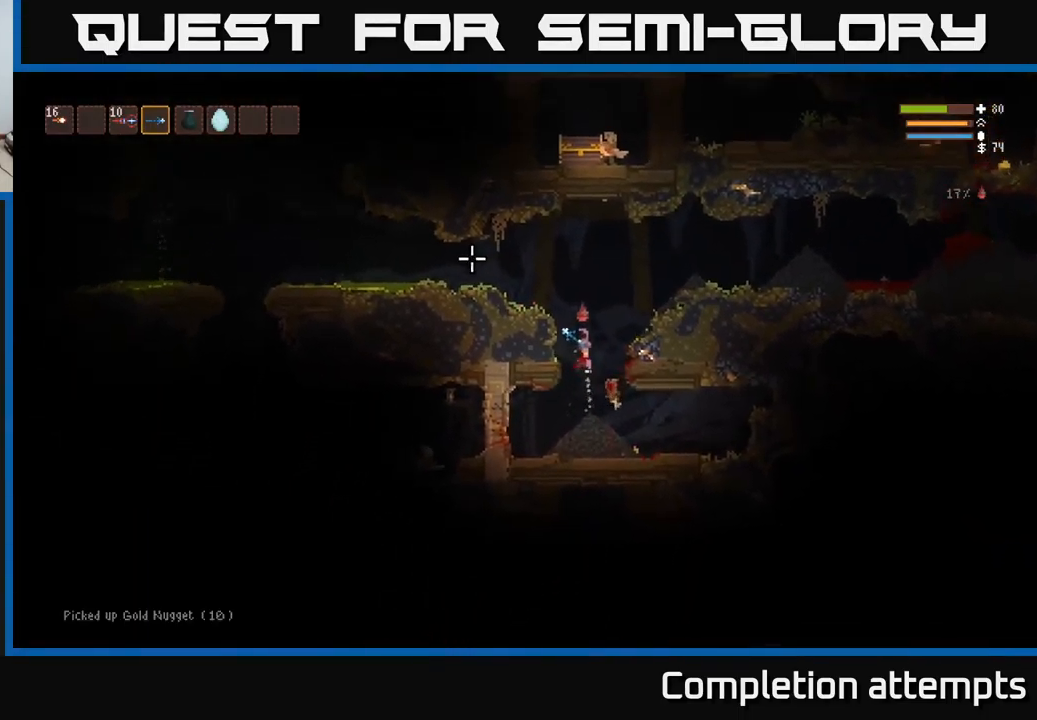
{"buttons": [], "left_stick": "left", "right_stick": "up-left", "events": [[133, "left_stick", "left"], [366, "L2", "up"]]}
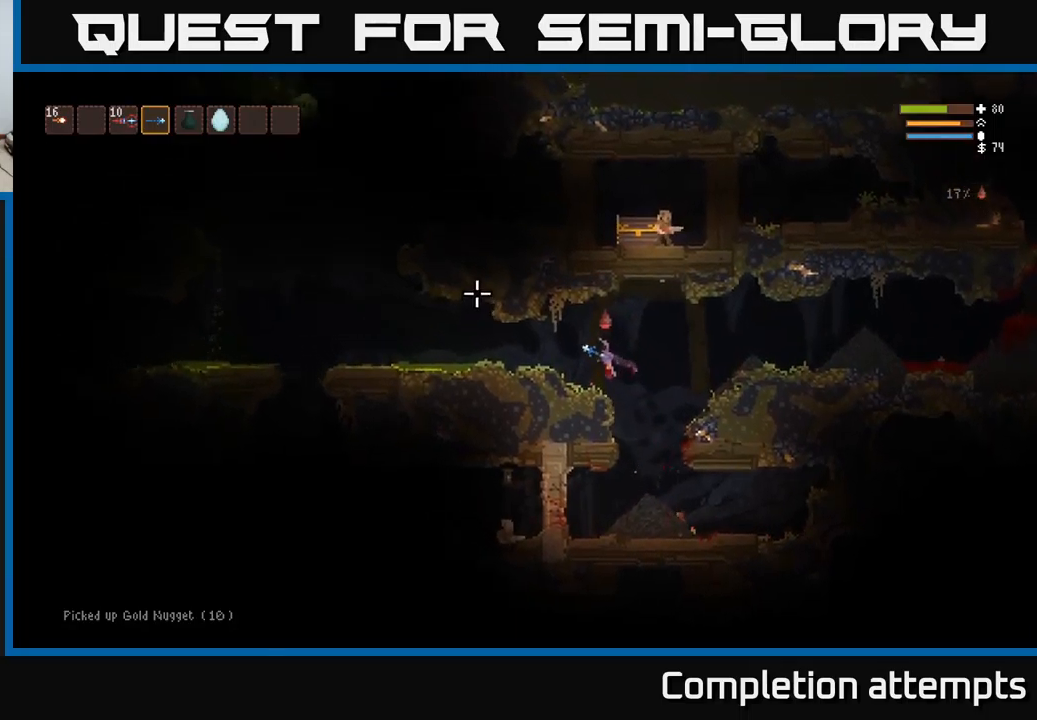
{"buttons": [], "left_stick": "left", "right_stick": "up-left", "events": [[167, "left_stick", "center"], [383, "left_stick", "left"]]}
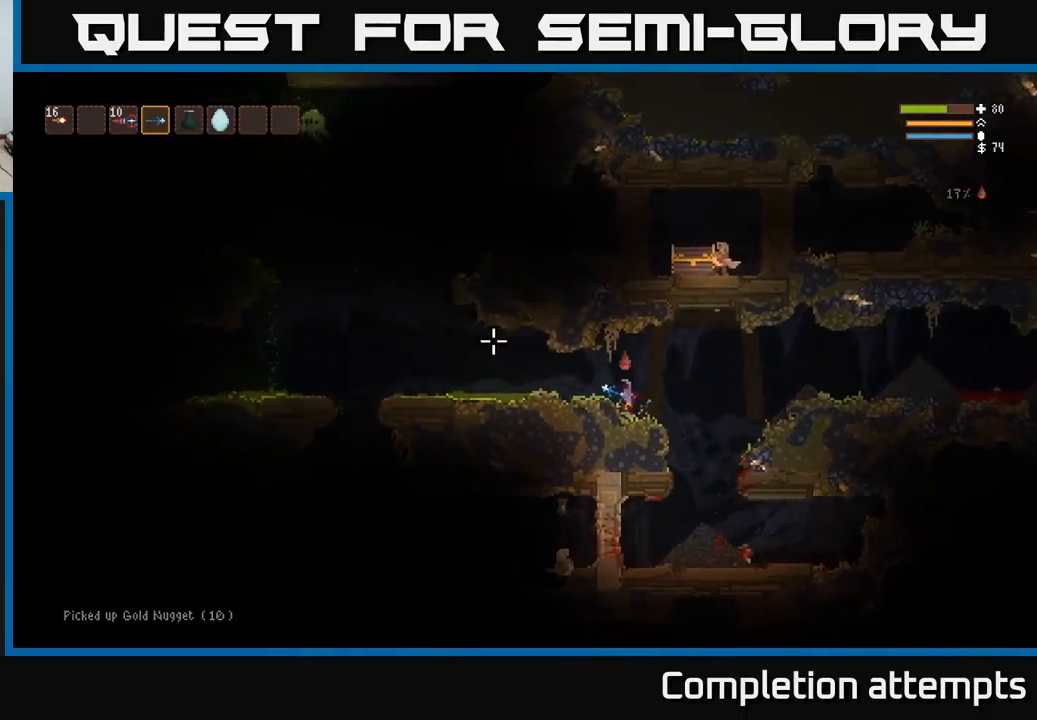
{"buttons": ["L2"], "left_stick": "left", "right_stick": "up-left", "events": [[450, "L2", "down"]]}
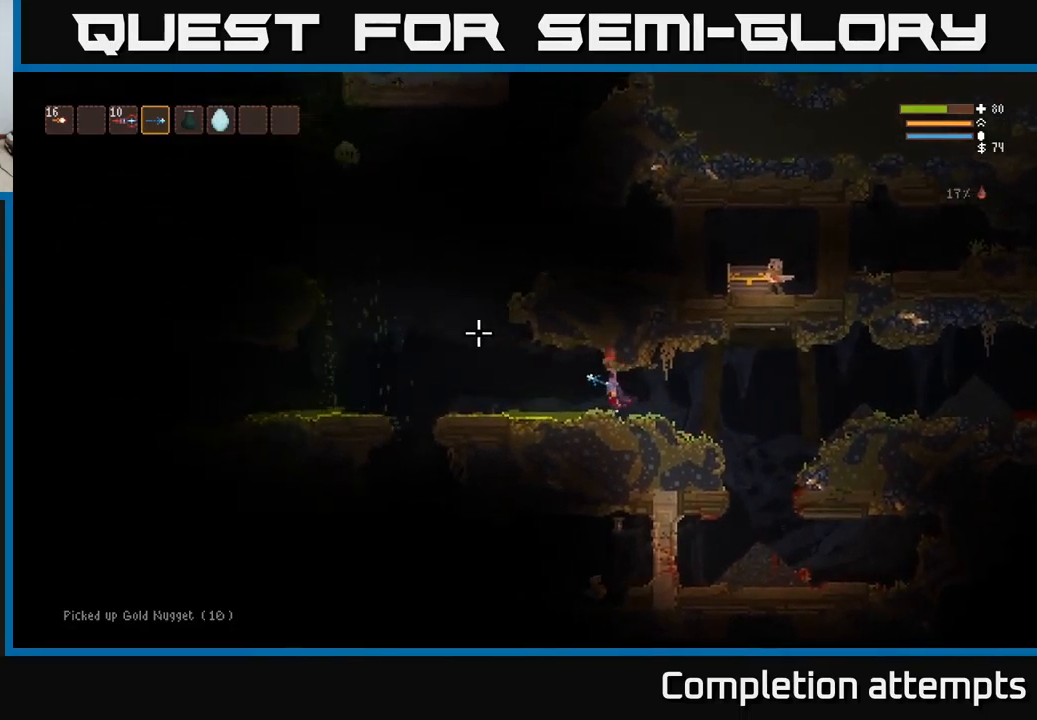
{"buttons": [], "left_stick": "left", "right_stick": "up-left", "events": [[50, "L2", "up"], [367, "L2", "down"], [500, "L2", "up"]]}
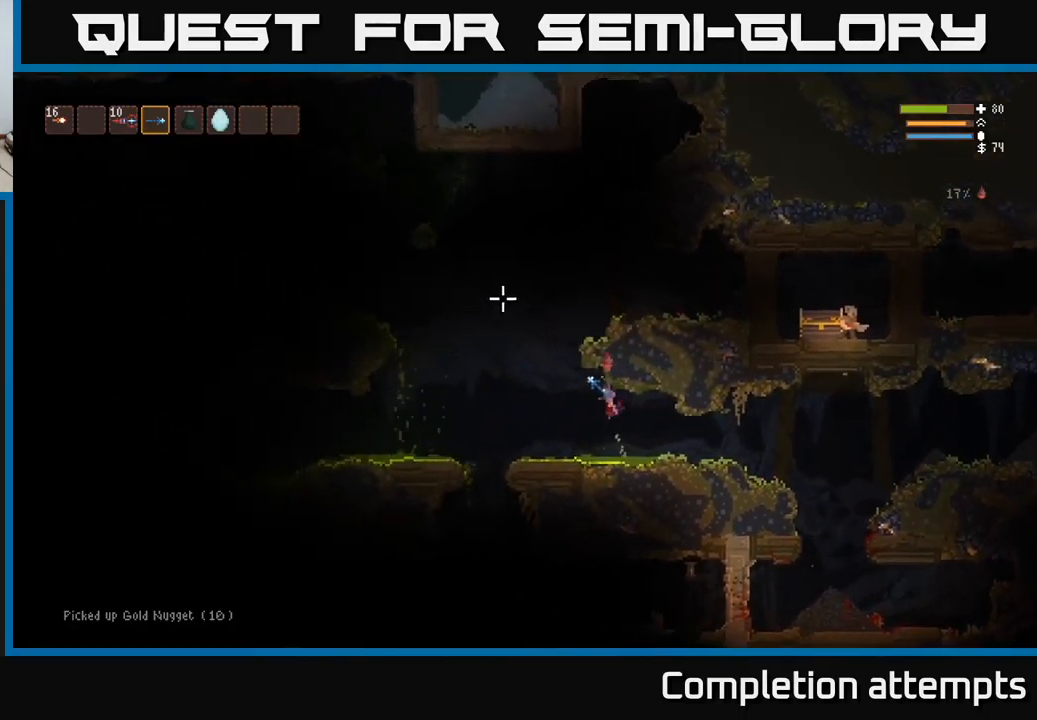
{"buttons": ["L2", "R2"], "left_stick": "right", "right_stick": "up-left", "events": [[33, "R2", "down"], [133, "R2", "up"], [167, "L2", "down"], [367, "left_stick", "center"], [433, "left_stick", "right"], [450, "R2", "down"]]}
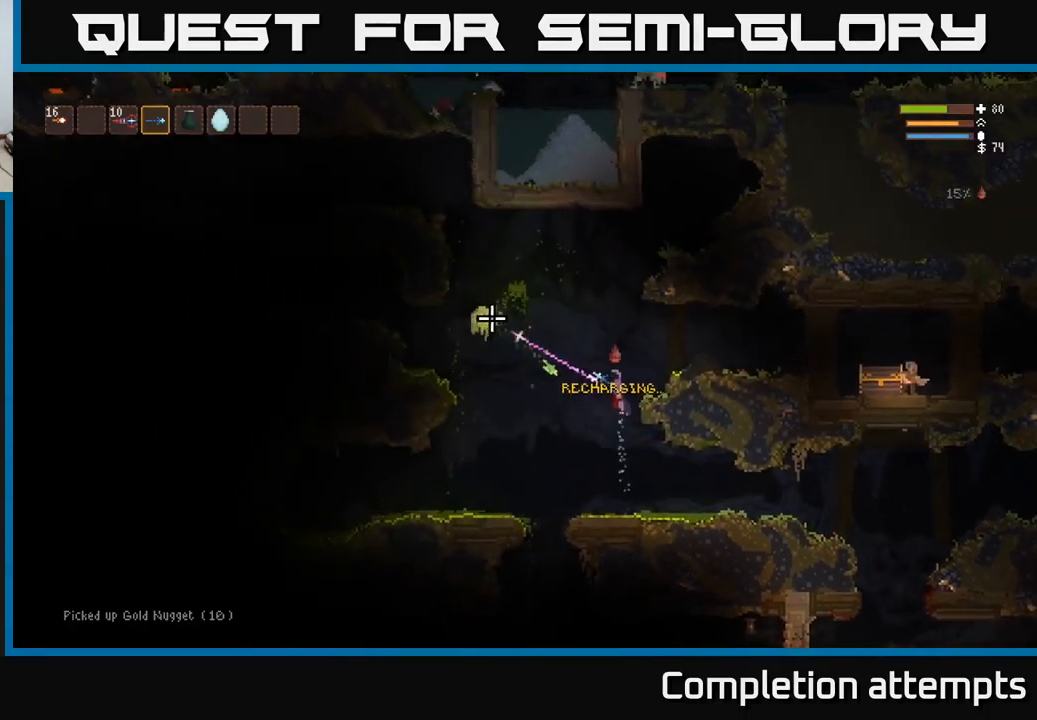
{"buttons": [], "left_stick": "right", "right_stick": "left", "events": [[83, "R2", "up"], [83, "right_stick", "left"], [367, "L2", "up"]]}
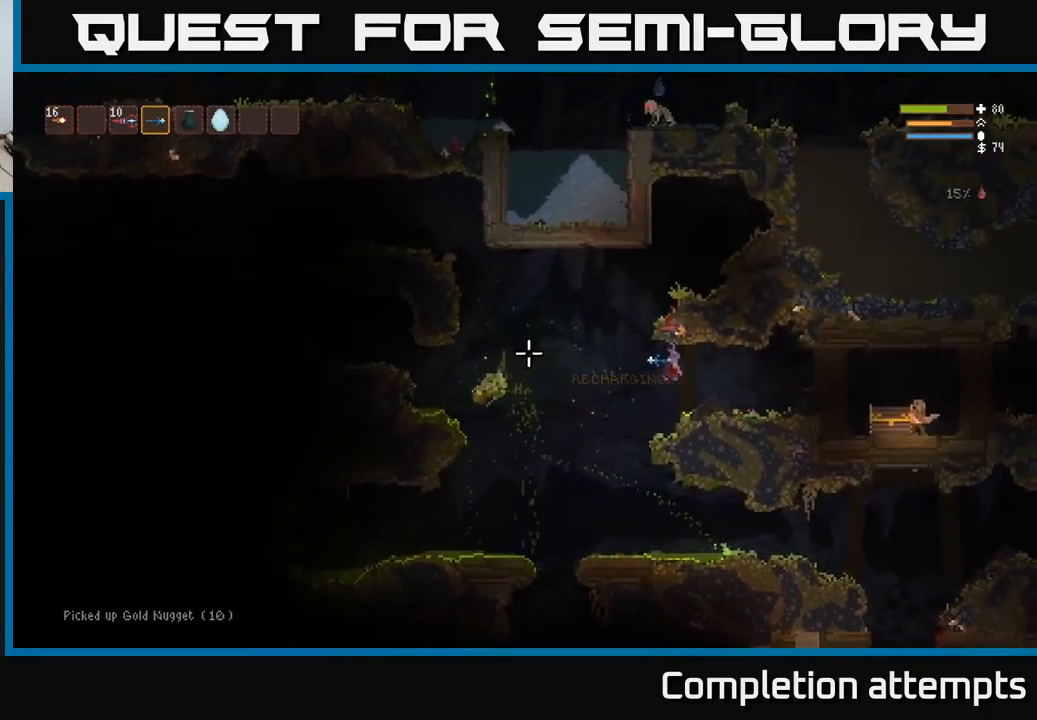
{"buttons": [], "left_stick": "center", "right_stick": "right", "events": [[150, "right_stick", "center"], [233, "left_stick", "center"], [433, "right_stick", "right"]]}
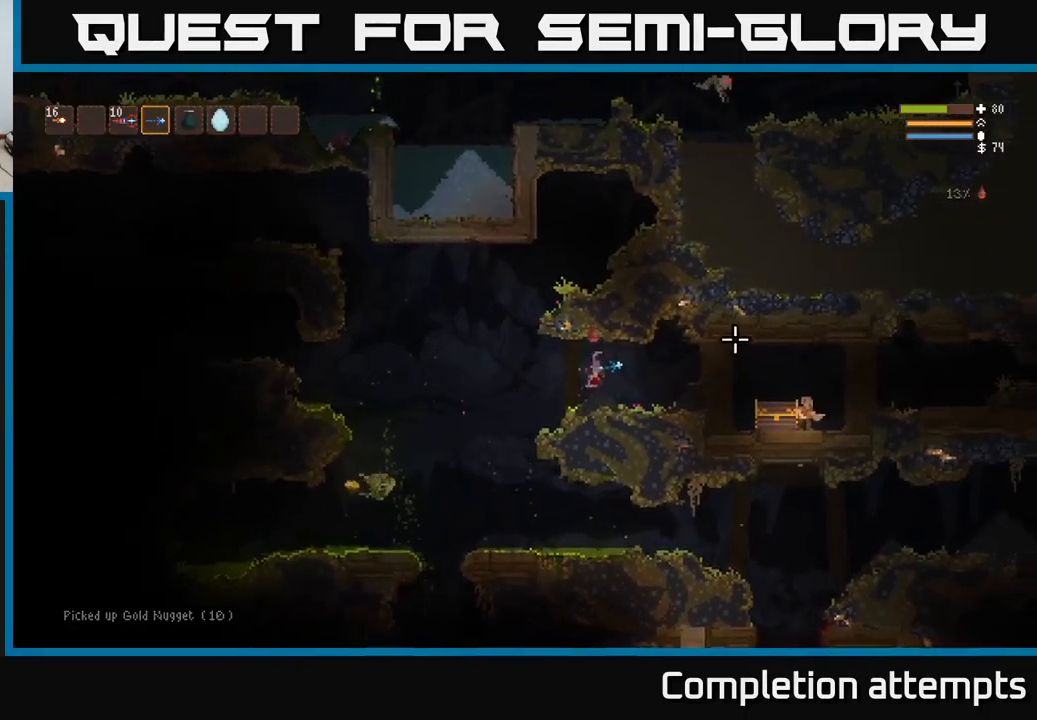
{"buttons": [], "left_stick": "center", "right_stick": "right"}
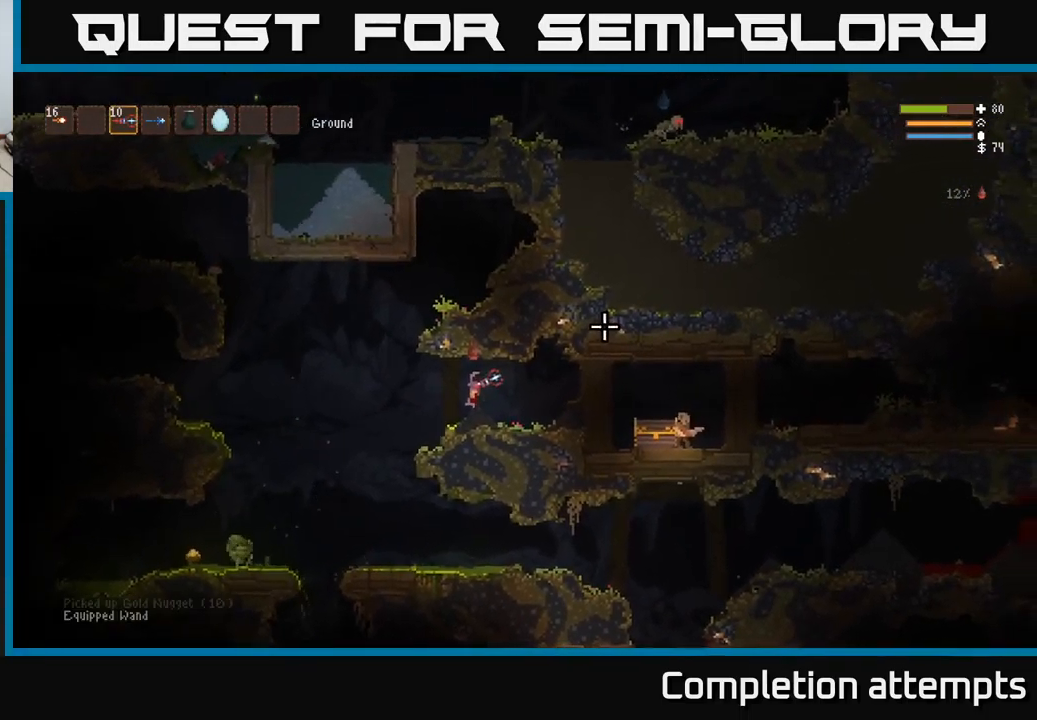
{"buttons": [], "left_stick": "right", "right_stick": "right", "events": [[367, "left_stick", "right"]]}
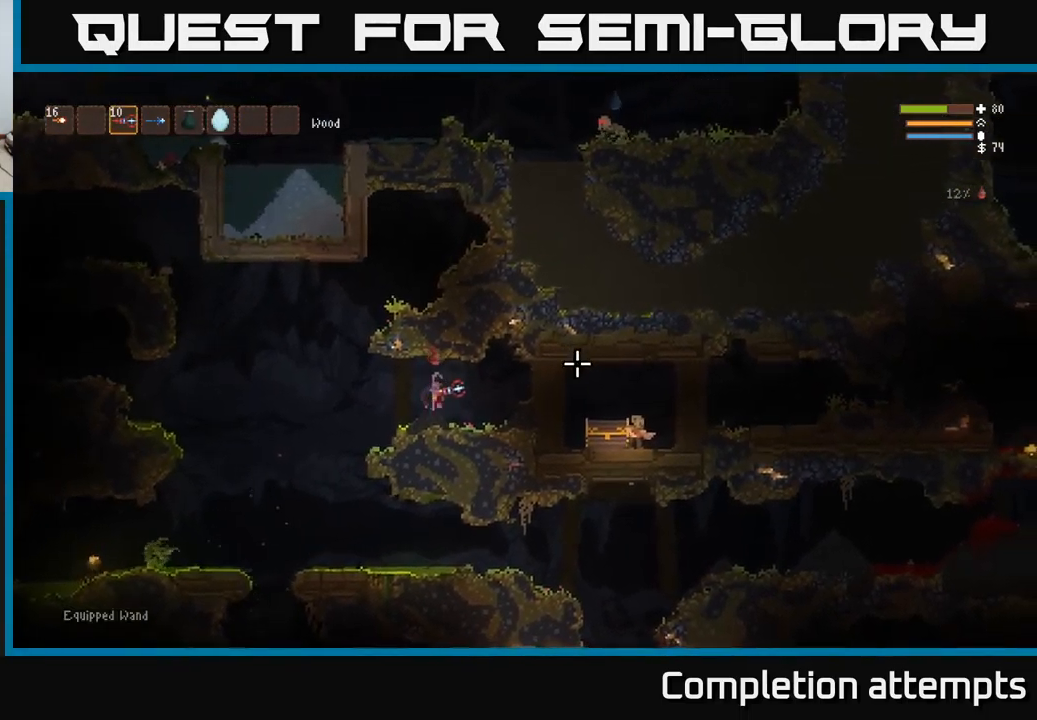
{"buttons": [], "left_stick": "center", "right_stick": "center", "events": [[33, "left_stick", "center"], [233, "right_stick", "center"], [283, "SELECT", "down"], [433, "SELECT", "up"]]}
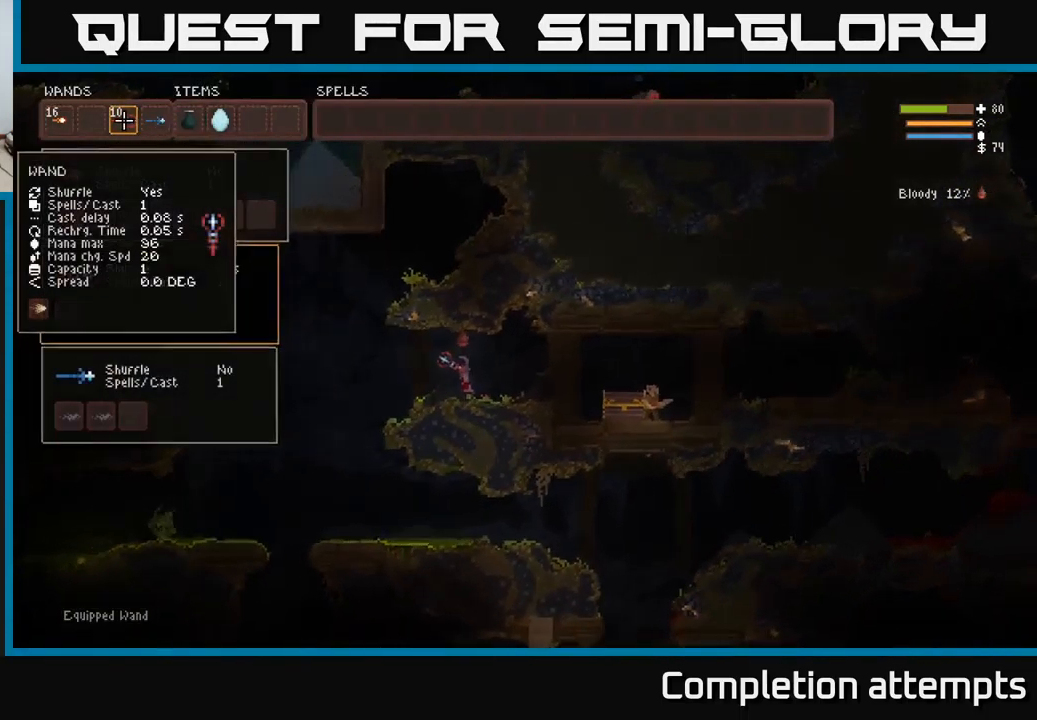
{"buttons": [], "left_stick": "center", "right_stick": "center", "events": []}
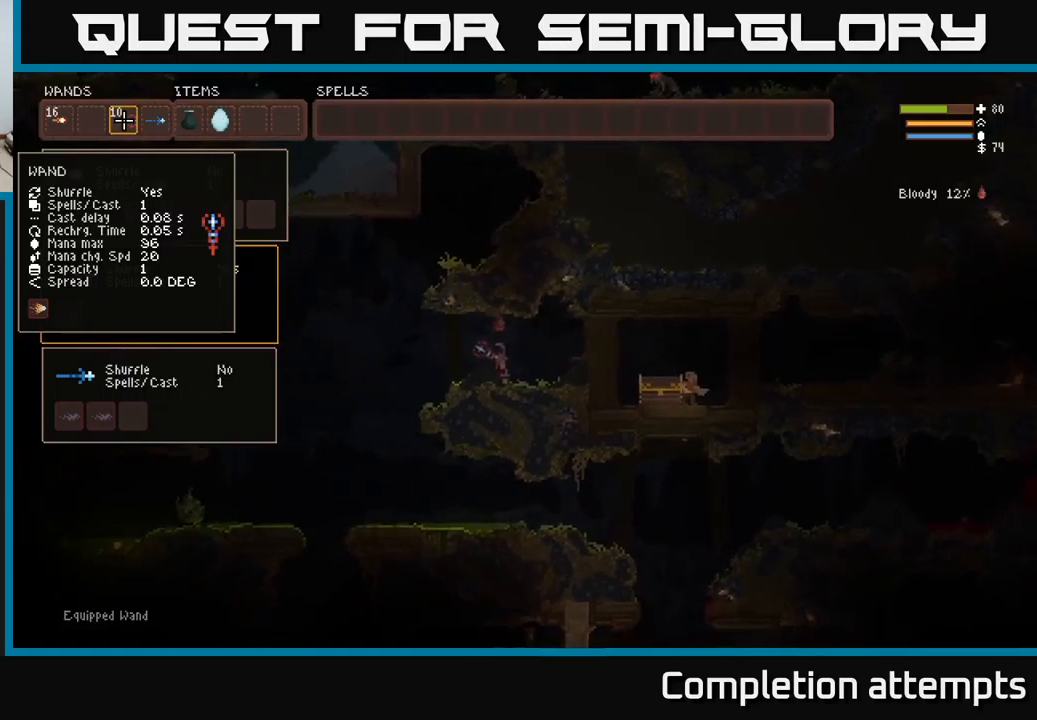
{"buttons": [], "left_stick": "center", "right_stick": "right", "events": [[67, "SELECT", "down"], [167, "right_stick", "right"], [184, "SELECT", "up"], [350, "left_stick", "left"], [484, "left_stick", "center"]]}
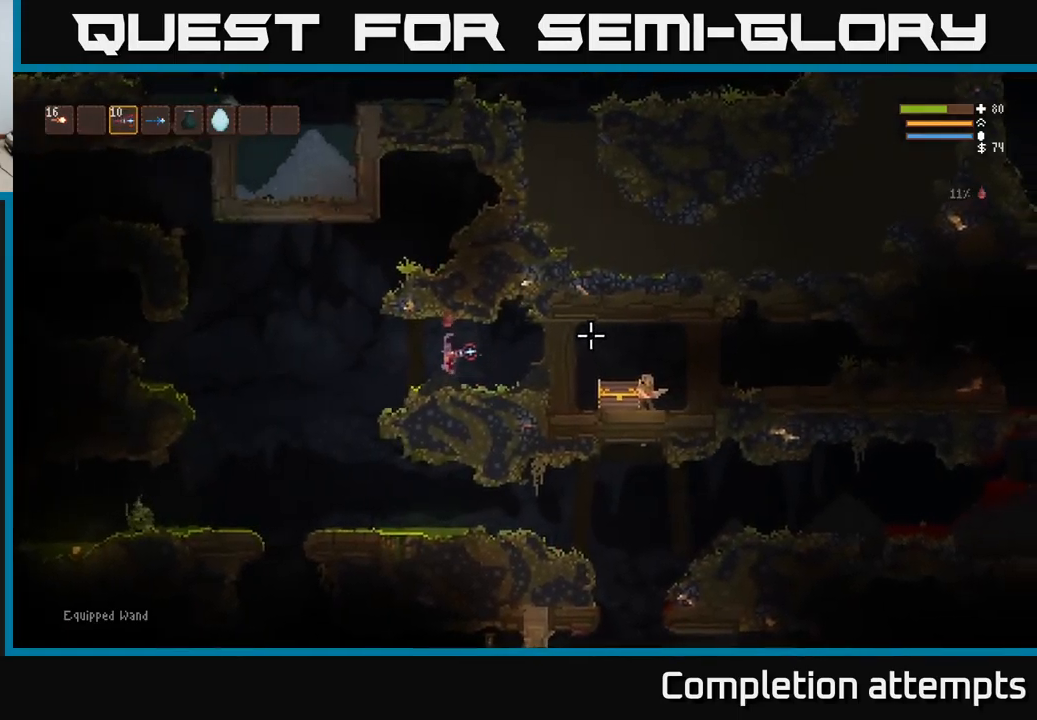
{"buttons": [], "left_stick": "left", "right_stick": "right", "events": [[100, "left_stick", "left"]]}
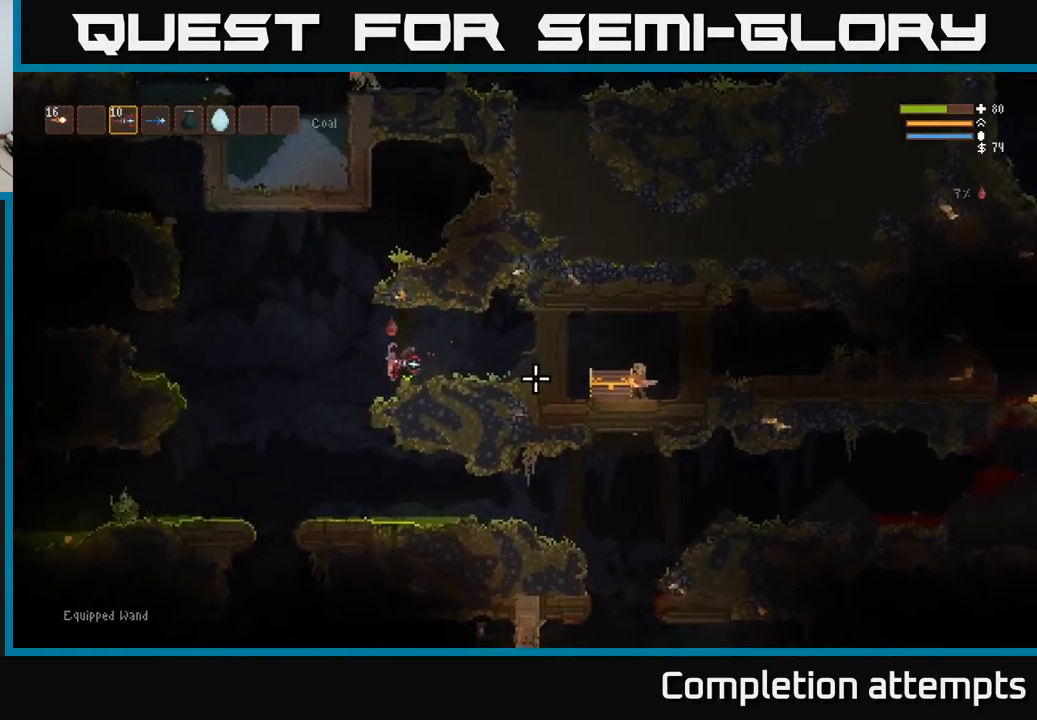
{"buttons": [], "left_stick": "left", "right_stick": "right", "events": [[34, "L2", "down"], [150, "L2", "up"], [384, "R2", "down"], [484, "R2", "up"]]}
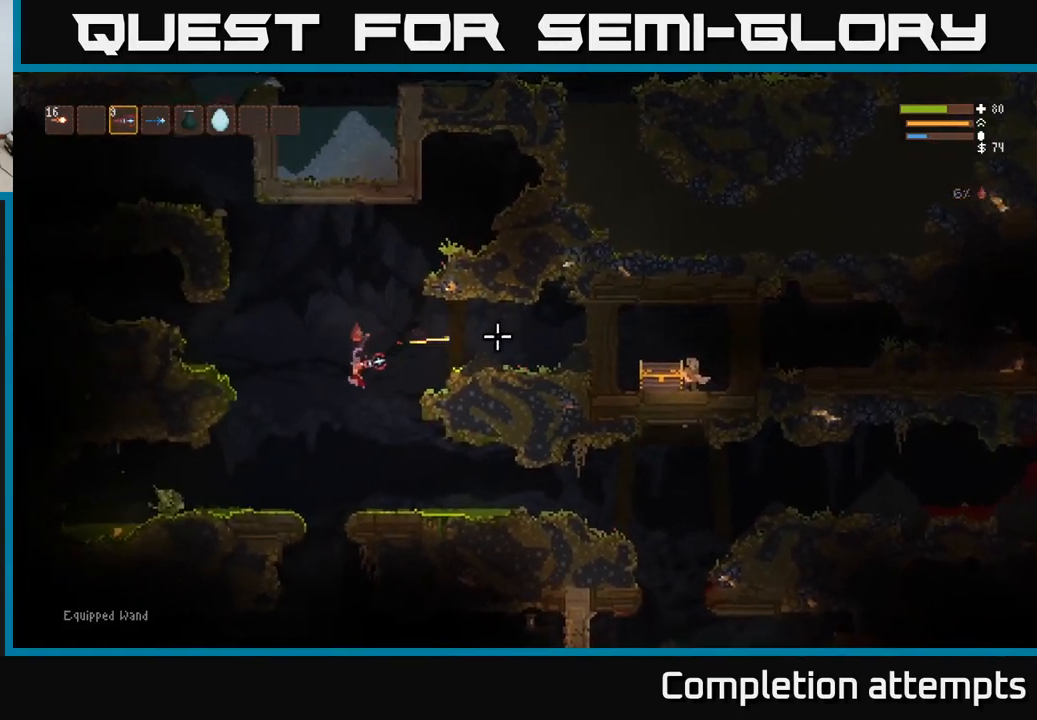
{"buttons": [], "left_stick": "right", "right_stick": "right", "events": [[167, "L2", "down"], [200, "left_stick", "center"], [334, "L2", "up"], [400, "left_stick", "right"]]}
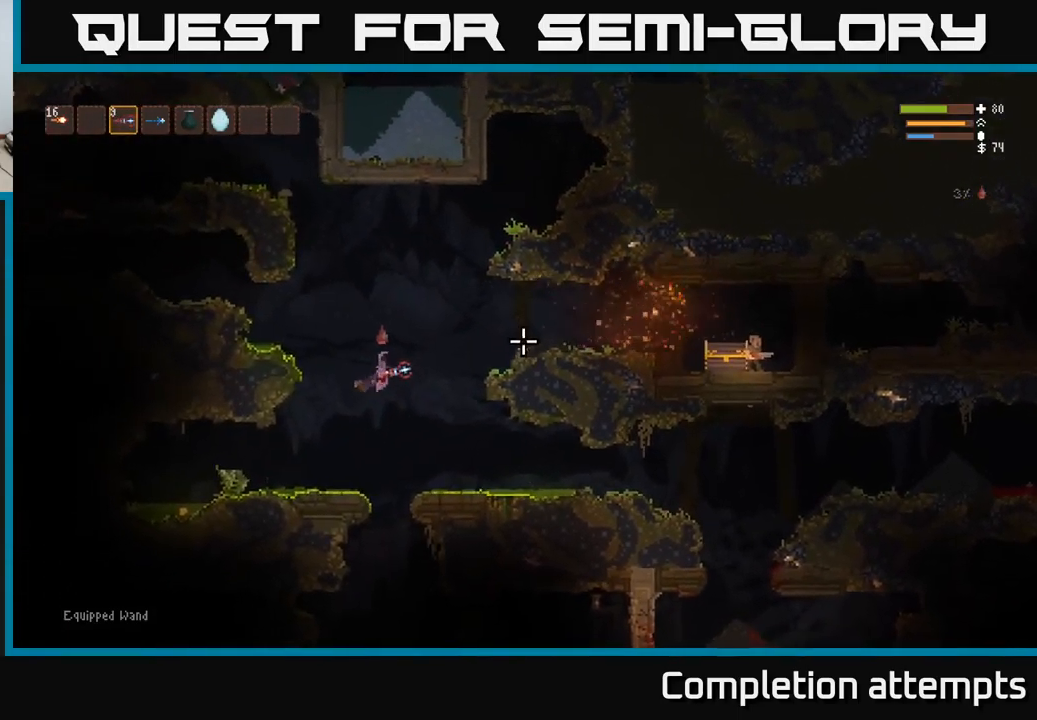
{"buttons": ["L2"], "left_stick": "left", "right_stick": "down", "events": [[34, "L2", "down"], [117, "left_stick", "center"], [167, "L2", "up"], [167, "left_stick", "left"], [250, "R1", "down"], [267, "left_stick", "center"], [317, "R1", "up"], [317, "left_stick", "right"], [400, "L2", "down"], [434, "left_stick", "left"], [500, "right_stick", "down"]]}
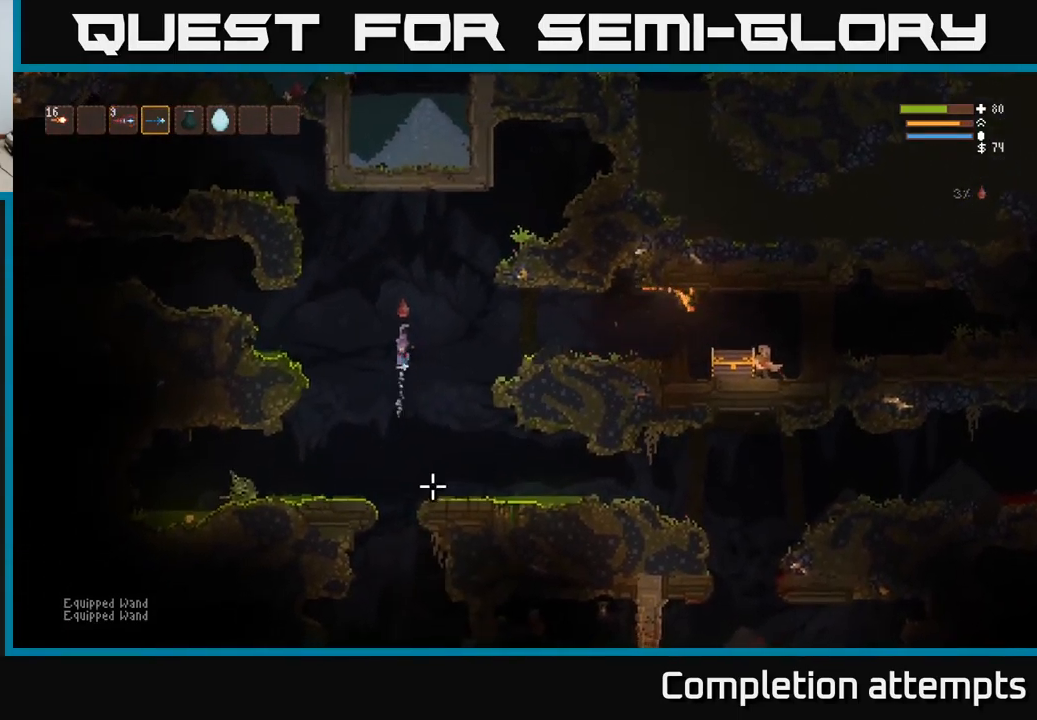
{"buttons": [], "left_stick": "left", "right_stick": "down-left", "events": [[67, "L2", "up"], [117, "right_stick", "down-left"]]}
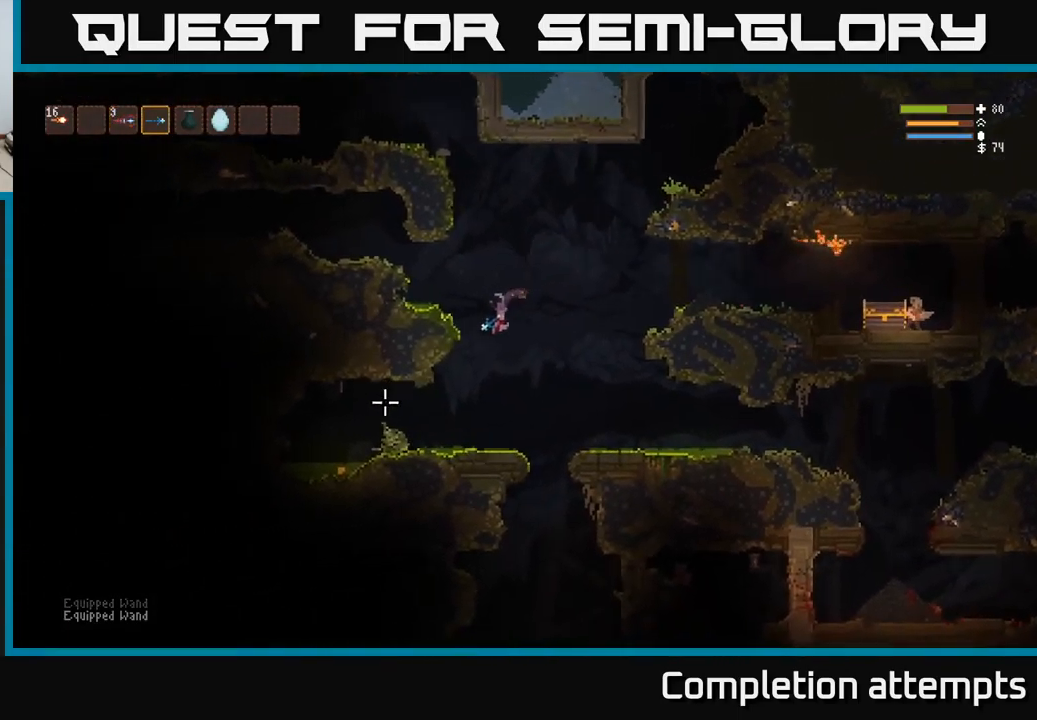
{"buttons": [], "left_stick": "left", "right_stick": "down-left", "events": [[234, "L2", "down"], [334, "L2", "up"]]}
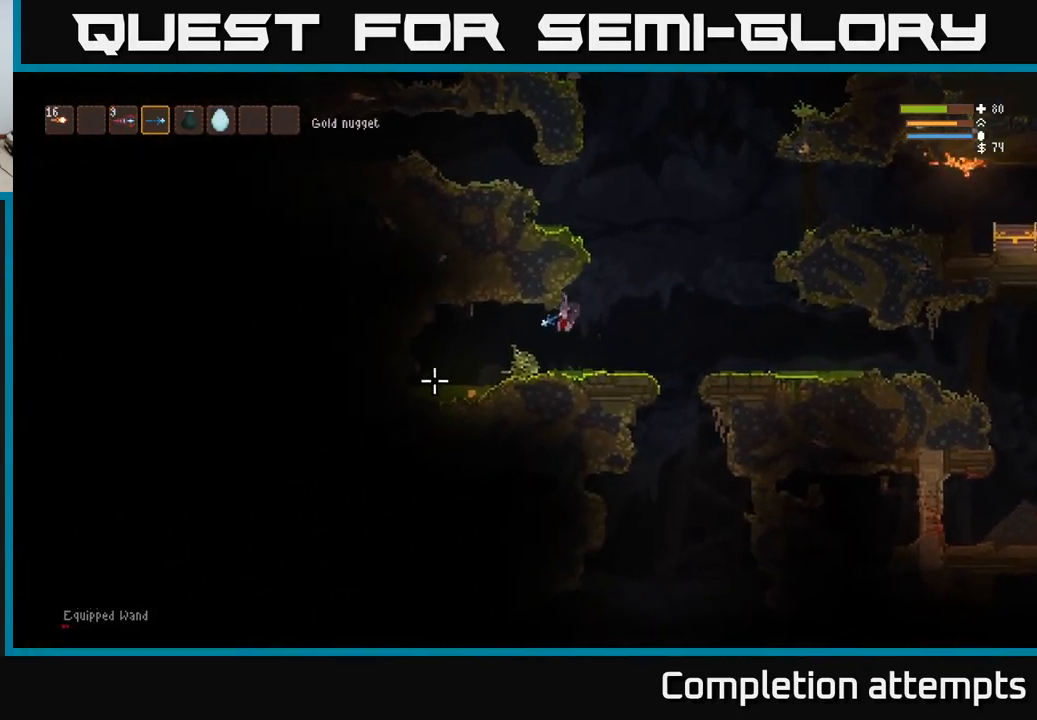
{"buttons": ["L2"], "left_stick": "left", "right_stick": "down-left", "events": [[150, "L2", "down"], [200, "L2", "up"], [500, "L2", "down"]]}
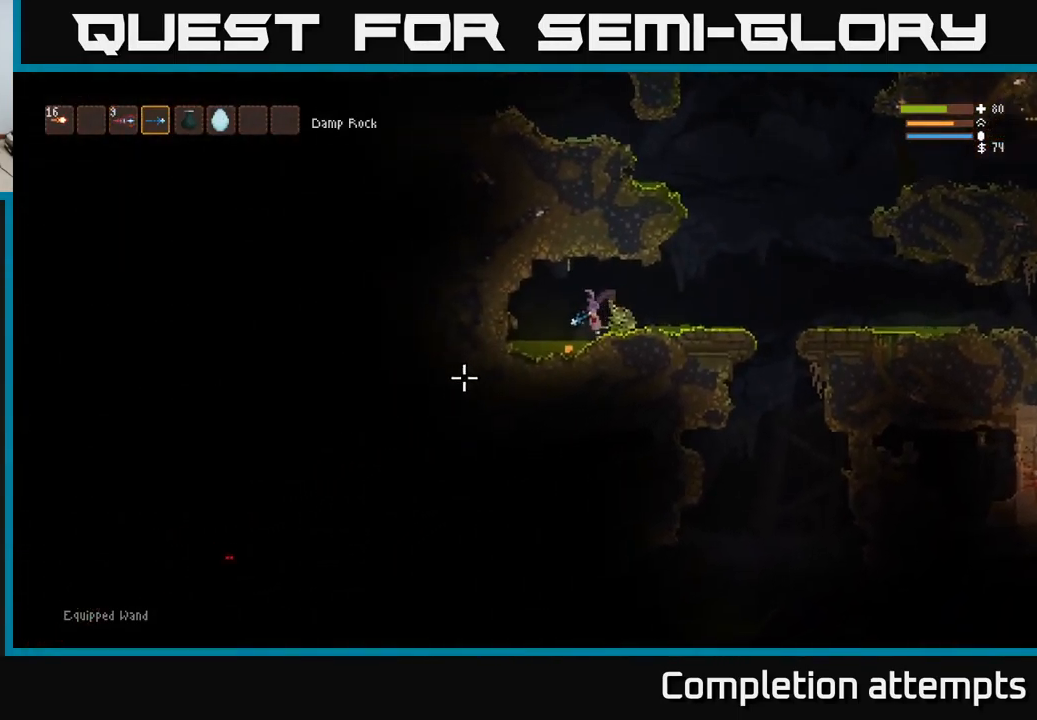
{"buttons": [], "left_stick": "left", "right_stick": "down-left", "events": [[117, "left_stick", "right"], [184, "L2", "up"], [367, "left_stick", "left"]]}
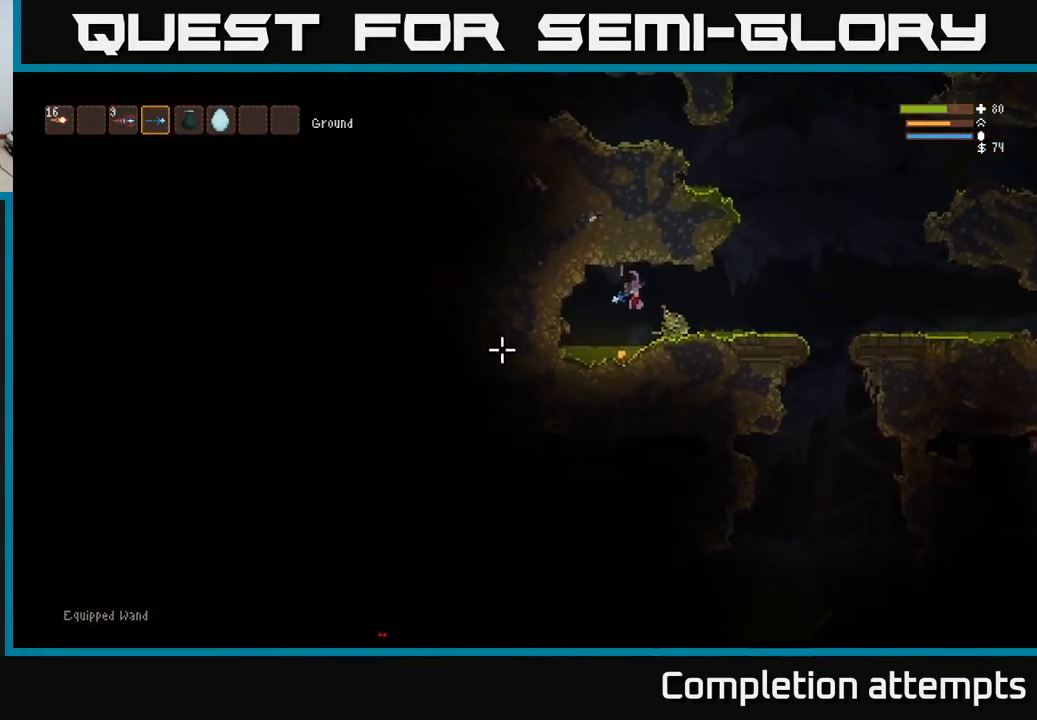
{"buttons": [], "left_stick": "right", "right_stick": "down-left", "events": [[67, "left_stick", "center"], [167, "L2", "down"], [167, "left_stick", "right"], [434, "L2", "up"]]}
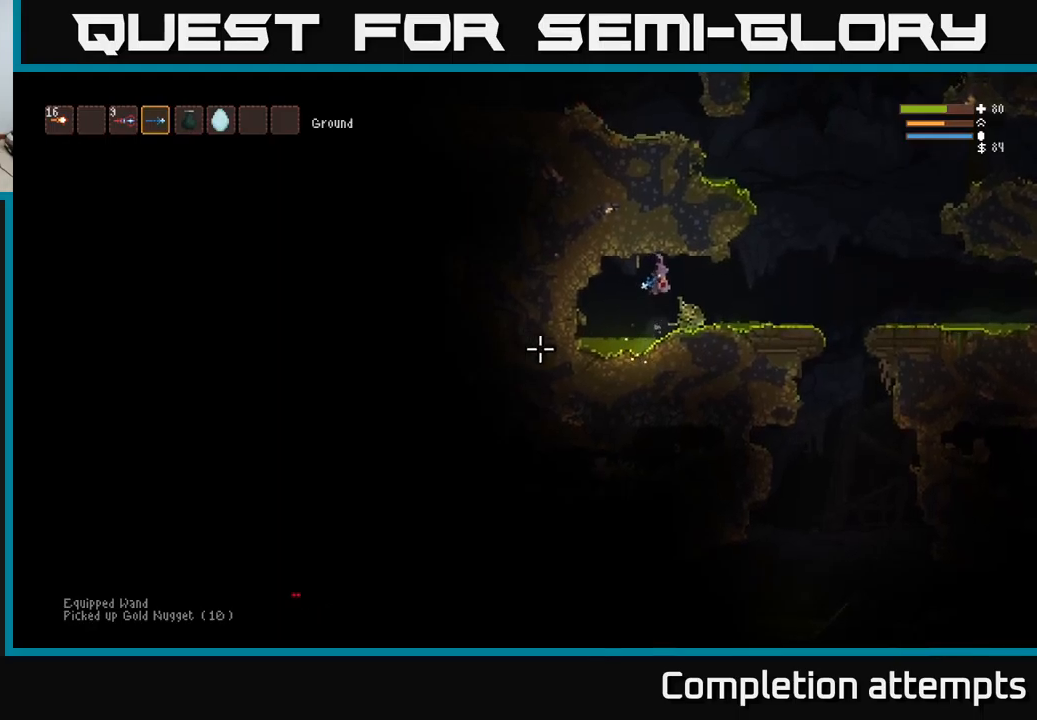
{"buttons": [], "left_stick": "center", "right_stick": "right", "events": [[67, "right_stick", "right"], [167, "left_stick", "center"]]}